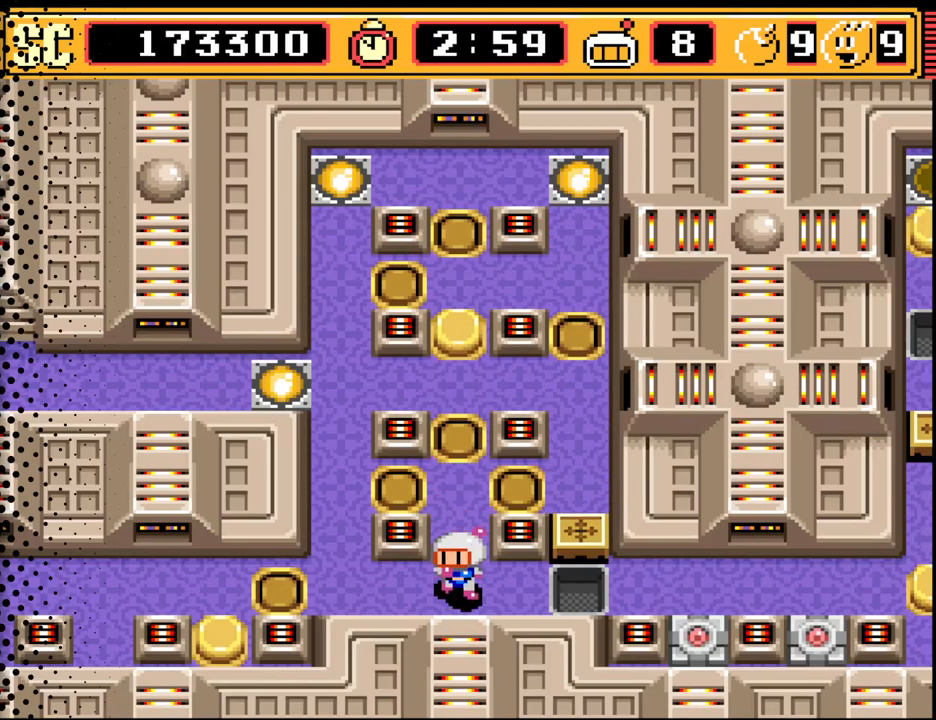
Gameplay with a controller (Nintendo layout); each line is a JSON object with the inputs held at the frame after it. "events" lists button and stick changes between this image and that frame as [ms after this image, input, new state], when the widget could be followed in between. Not read: L3 R3.
{"buttons": ["DPAD_RIGHT"], "events": [[67, "DPAD_DOWN", "up"], [233, "DPAD_UP", "down"], [367, "DPAD_RIGHT", "down"], [367, "DPAD_UP", "up"]]}
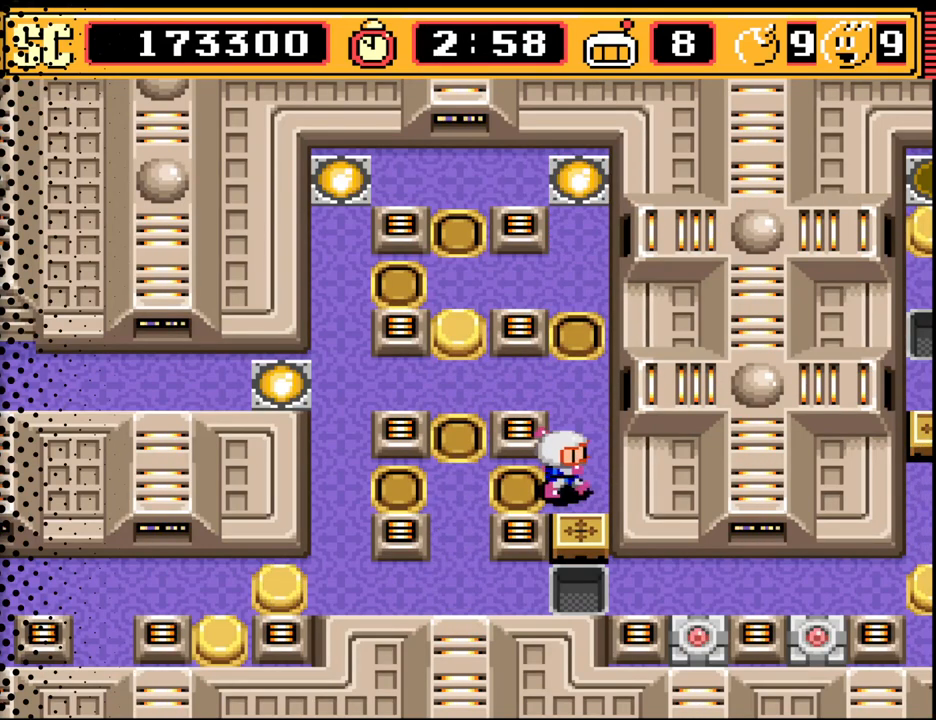
{"buttons": [], "events": [[100, "DPAD_RIGHT", "up"]]}
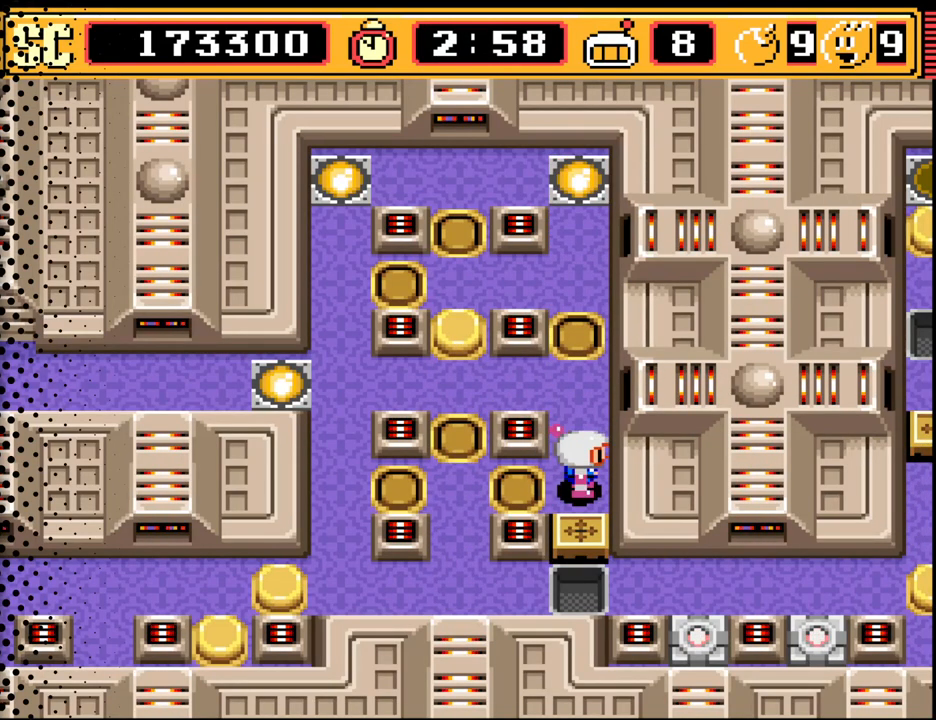
{"buttons": [], "events": []}
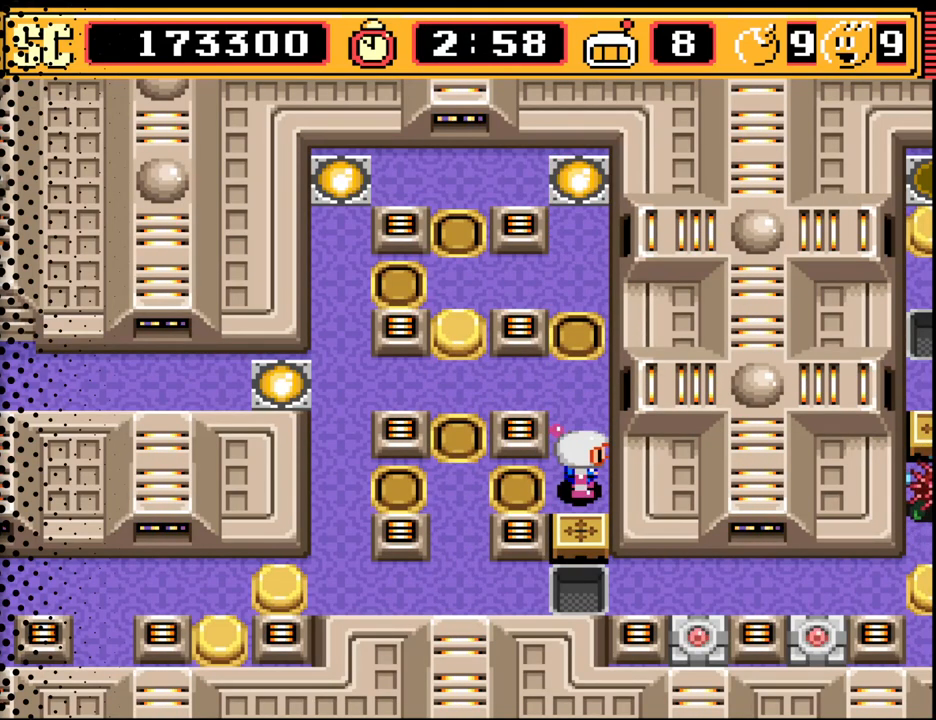
{"buttons": ["DPAD_DOWN"], "events": [[200, "A", "down"], [333, "A", "up"], [333, "DPAD_LEFT", "down"], [400, "DPAD_DOWN", "down"], [467, "DPAD_LEFT", "up"]]}
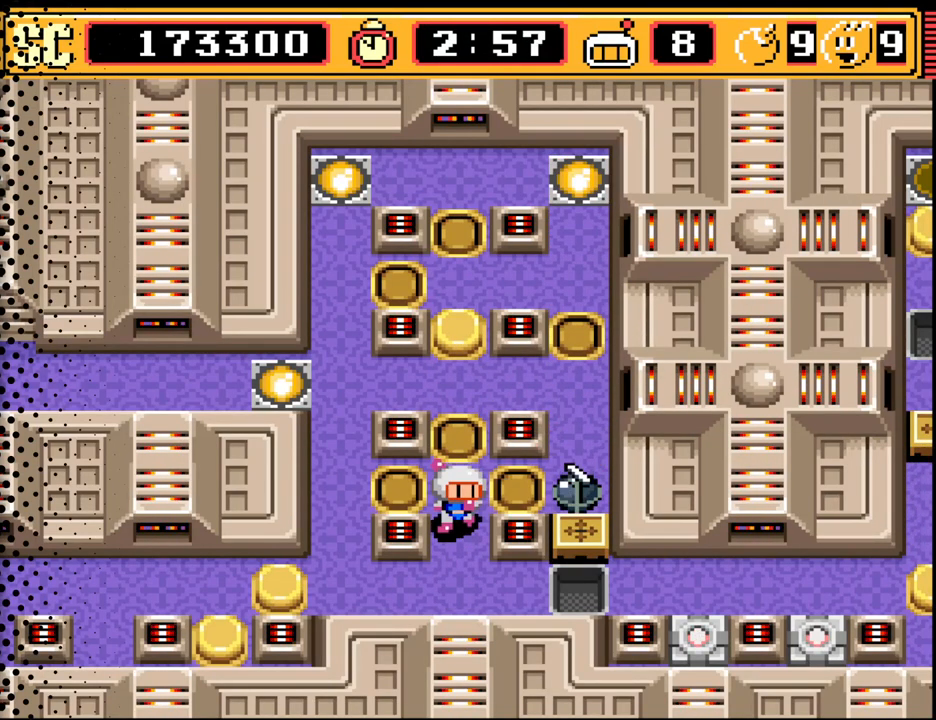
{"buttons": [], "events": [[233, "DPAD_DOWN", "up"], [400, "B", "down"], [500, "B", "up"]]}
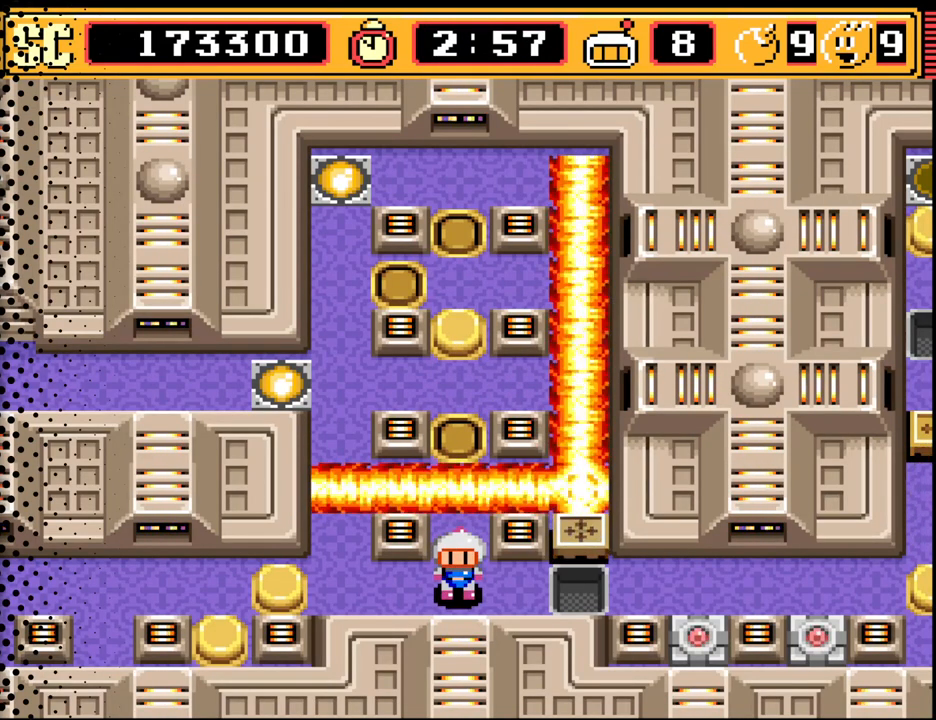
{"buttons": [], "events": []}
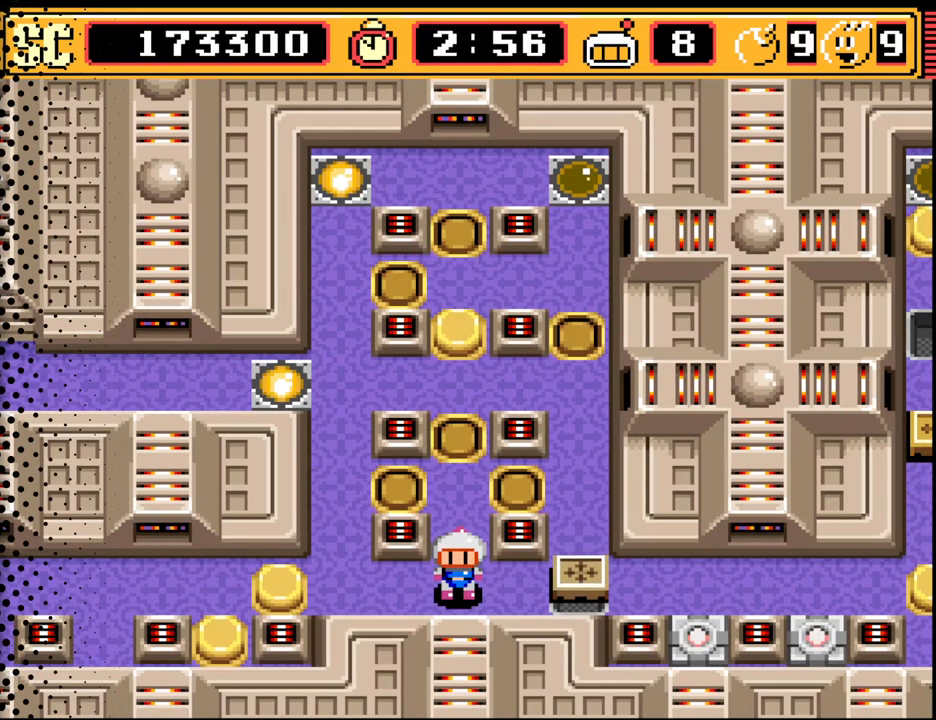
{"buttons": ["DPAD_UP", "DPAD_RIGHT"], "events": [[367, "DPAD_UP", "down"], [500, "DPAD_RIGHT", "down"]]}
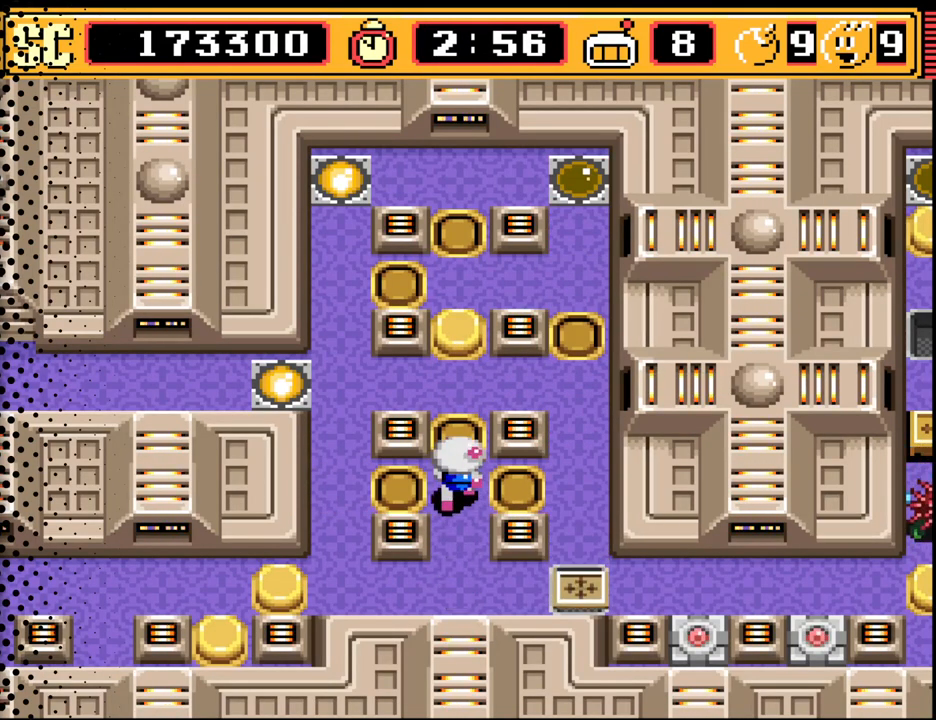
{"buttons": [], "events": [[33, "DPAD_UP", "up"], [233, "DPAD_RIGHT", "up"]]}
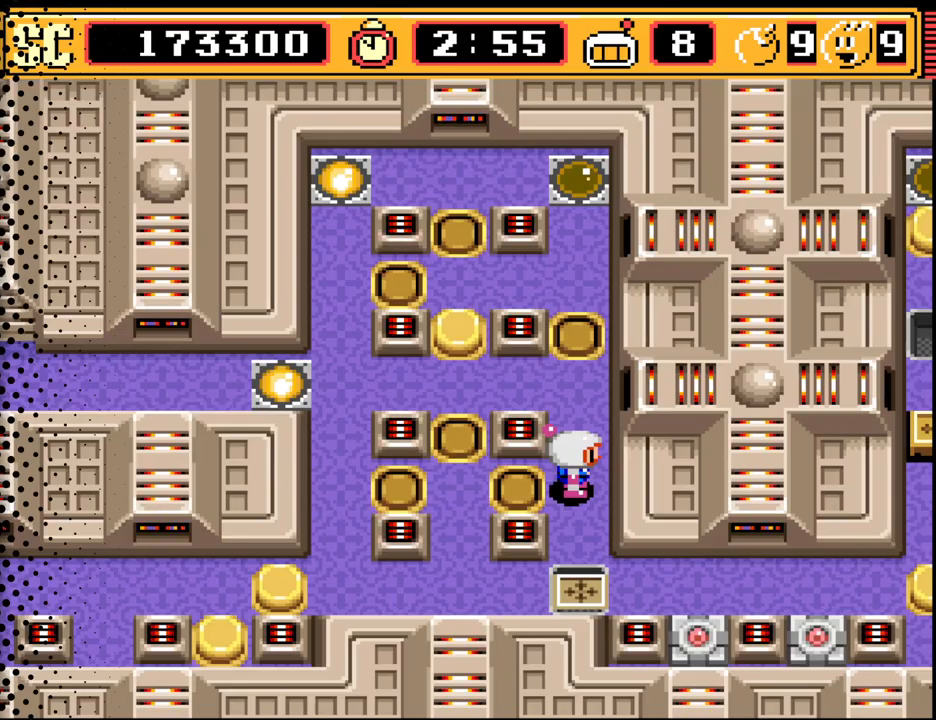
{"buttons": ["DPAD_DOWN"], "events": [[67, "A", "down"], [167, "A", "up"], [200, "DPAD_LEFT", "down"], [300, "DPAD_DOWN", "down"], [333, "DPAD_LEFT", "up"]]}
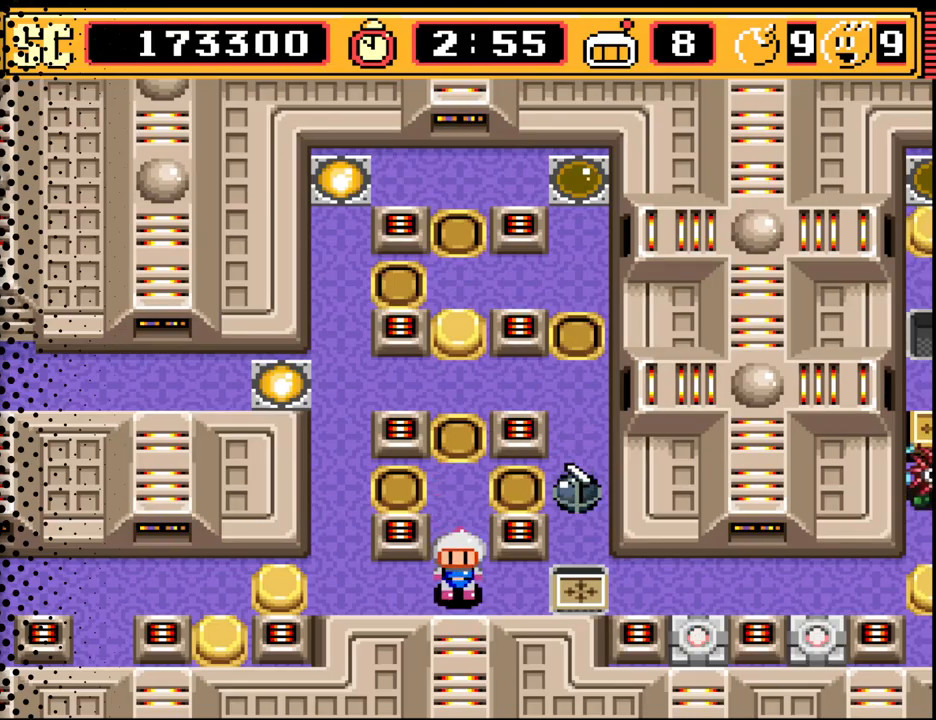
{"buttons": [], "events": [[67, "DPAD_DOWN", "up"], [100, "B", "down"], [200, "B", "up"]]}
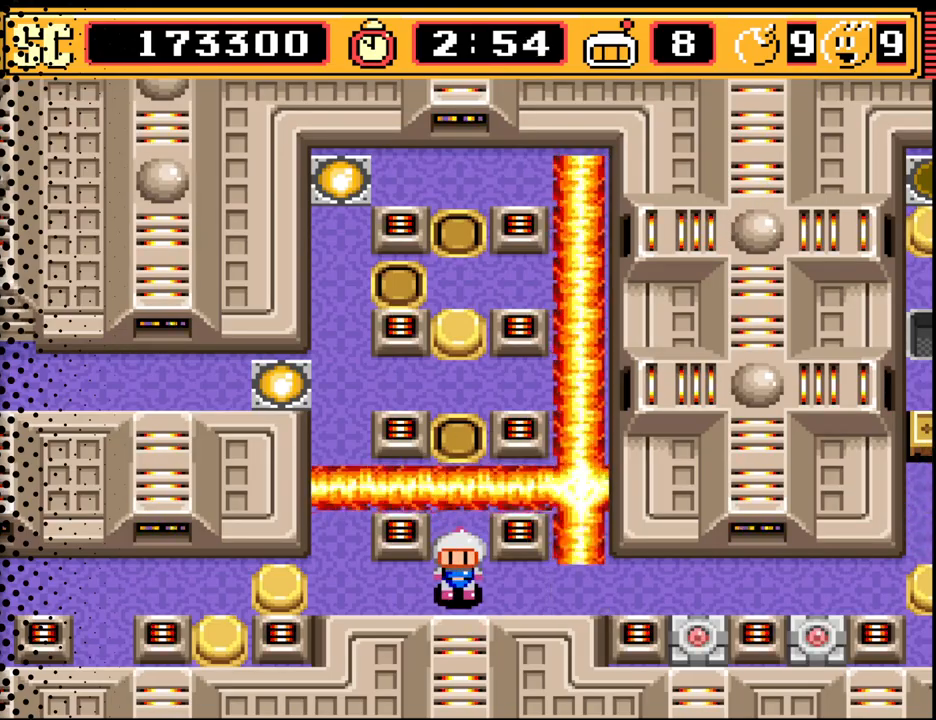
{"buttons": ["DPAD_LEFT"], "events": [[267, "DPAD_LEFT", "down"]]}
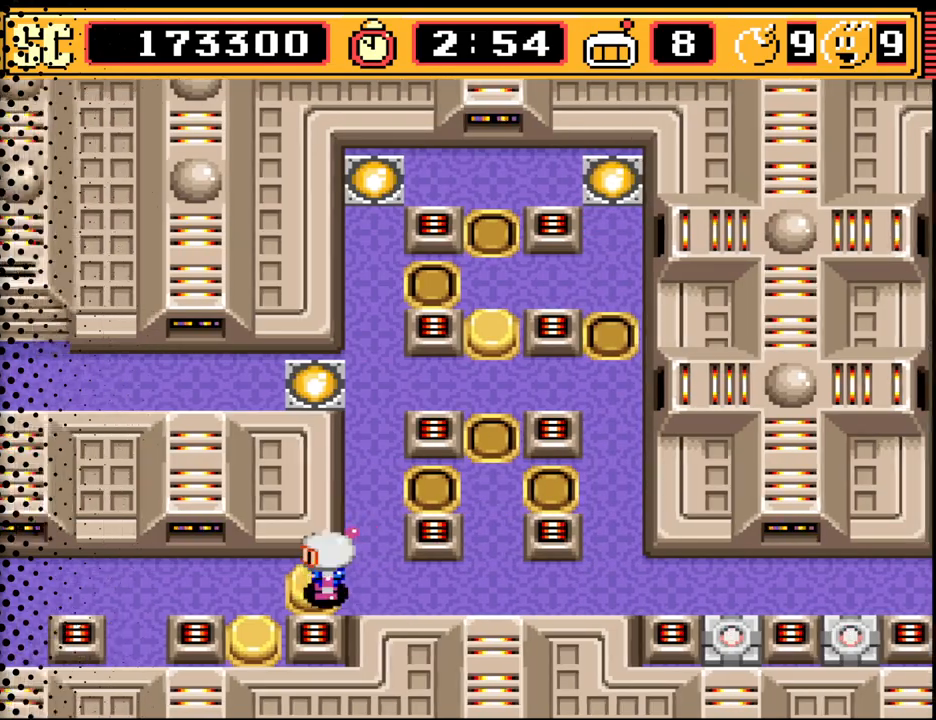
{"buttons": ["DPAD_LEFT"], "events": [[133, "DPAD_LEFT", "up"], [267, "DPAD_LEFT", "down"]]}
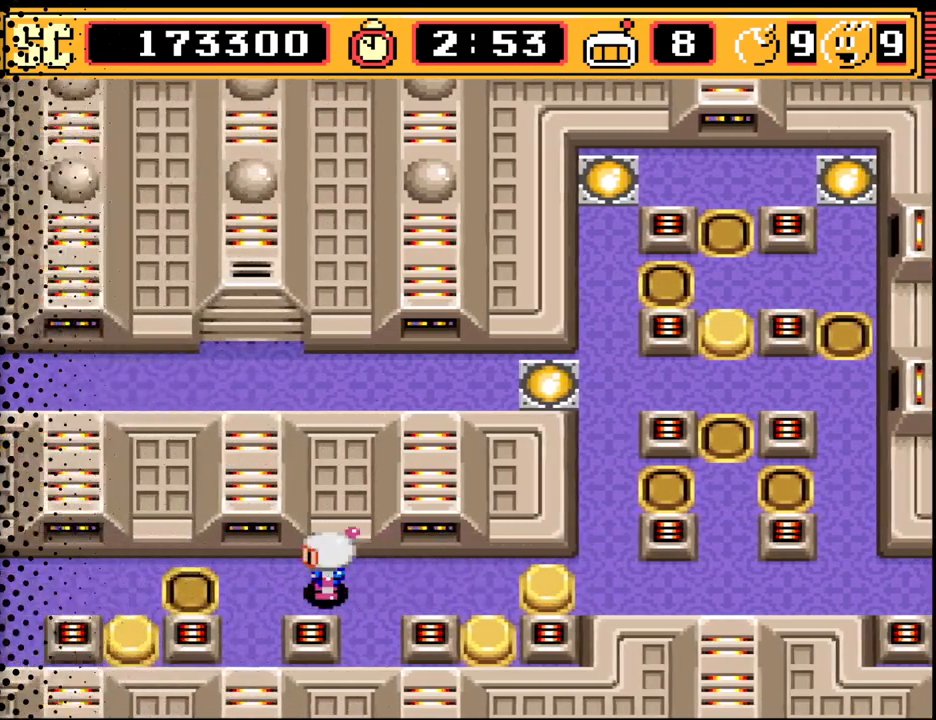
{"buttons": ["DPAD_LEFT"], "events": []}
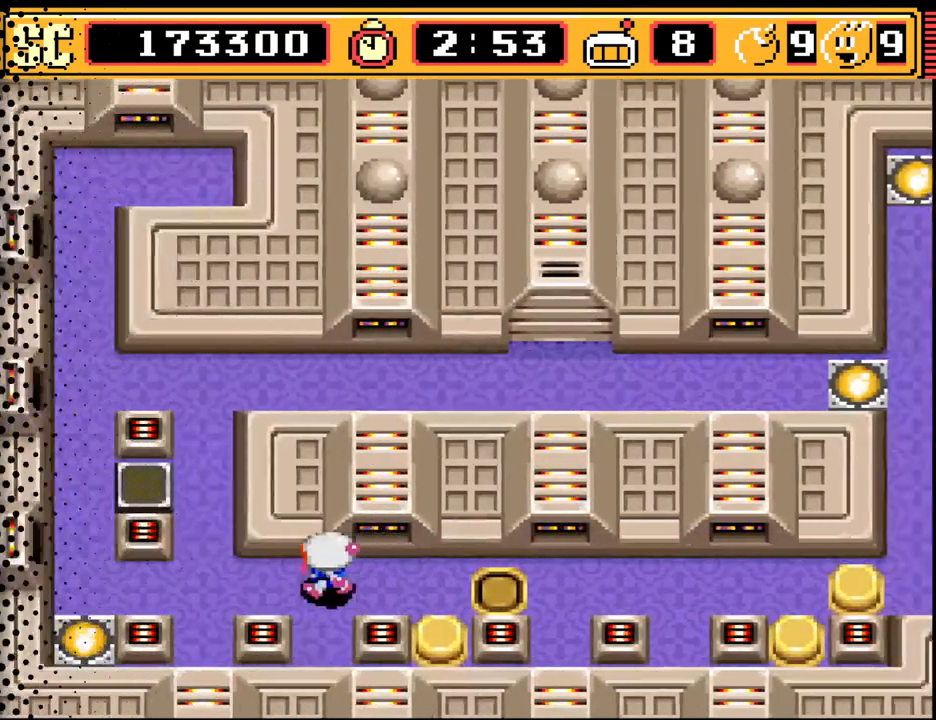
{"buttons": ["DPAD_RIGHT"], "events": [[267, "DPAD_LEFT", "up"], [433, "DPAD_RIGHT", "down"]]}
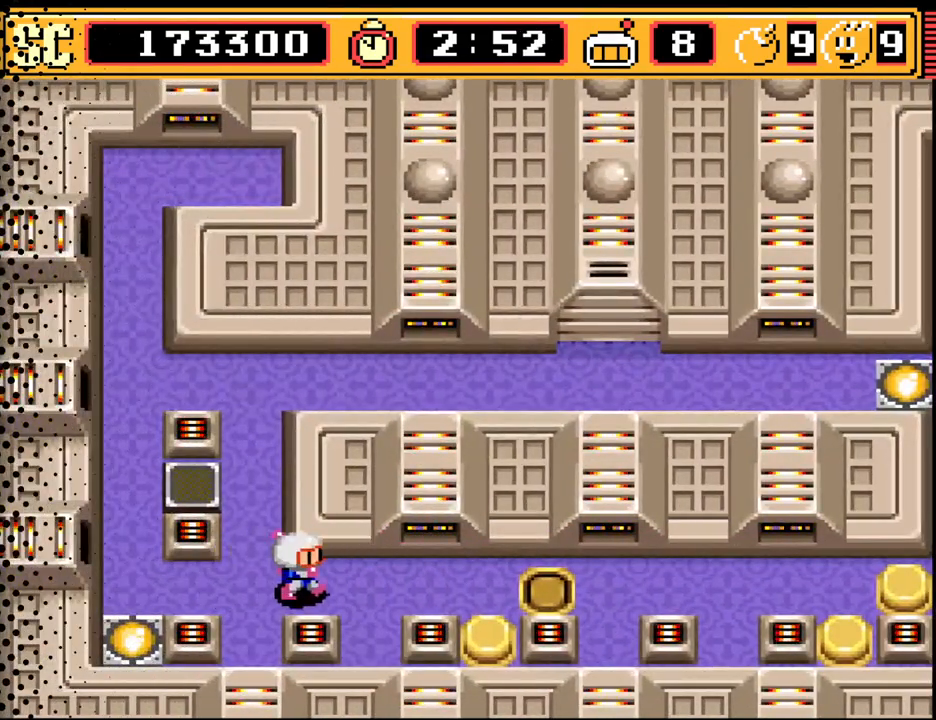
{"buttons": ["DPAD_RIGHT"], "events": []}
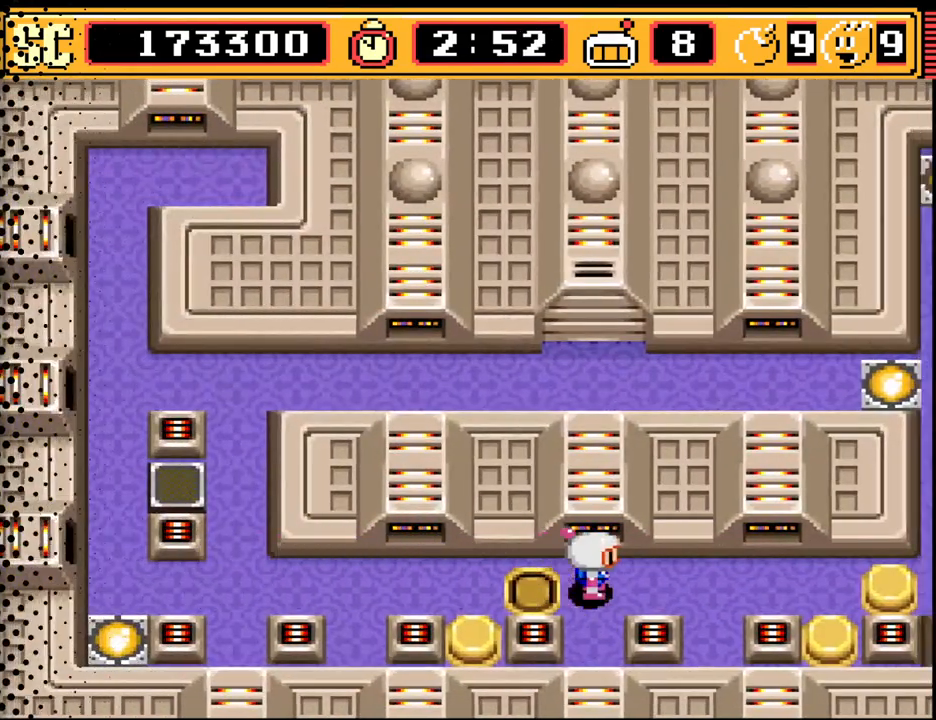
{"buttons": ["DPAD_RIGHT"], "events": []}
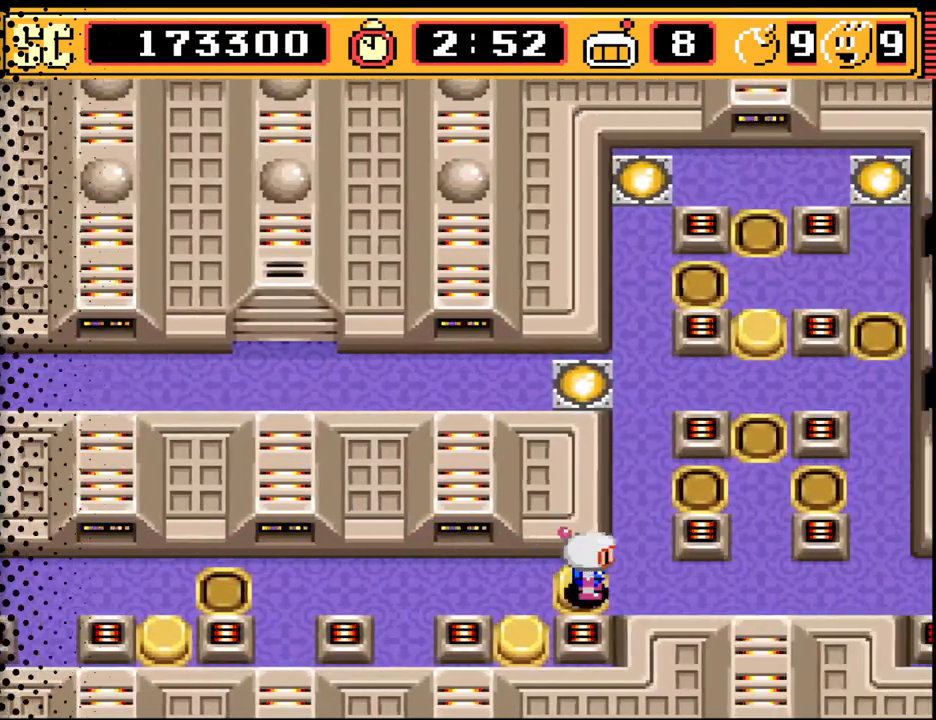
{"buttons": ["DPAD_RIGHT"], "events": []}
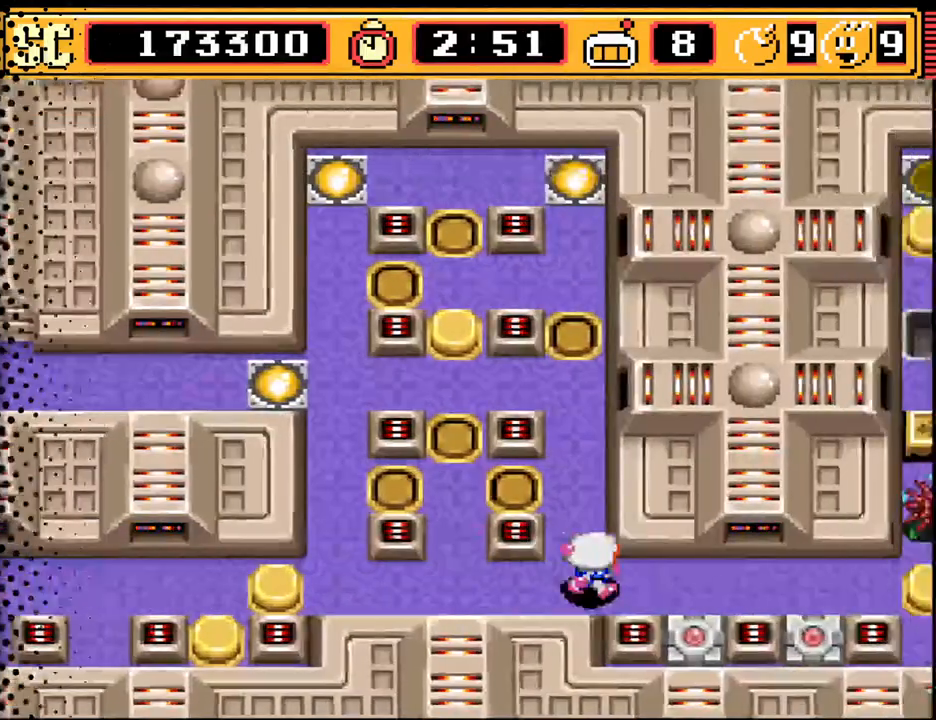
{"buttons": [], "events": [[233, "DPAD_RIGHT", "up"]]}
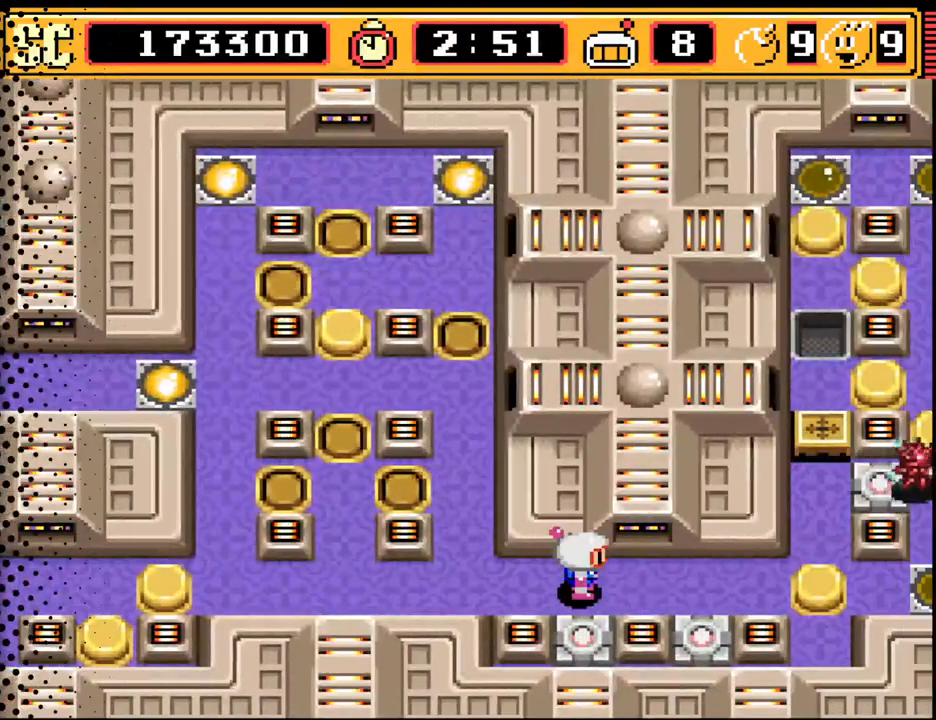
{"buttons": ["A"], "events": [[233, "DPAD_RIGHT", "down"], [433, "DPAD_RIGHT", "up"], [500, "A", "down"]]}
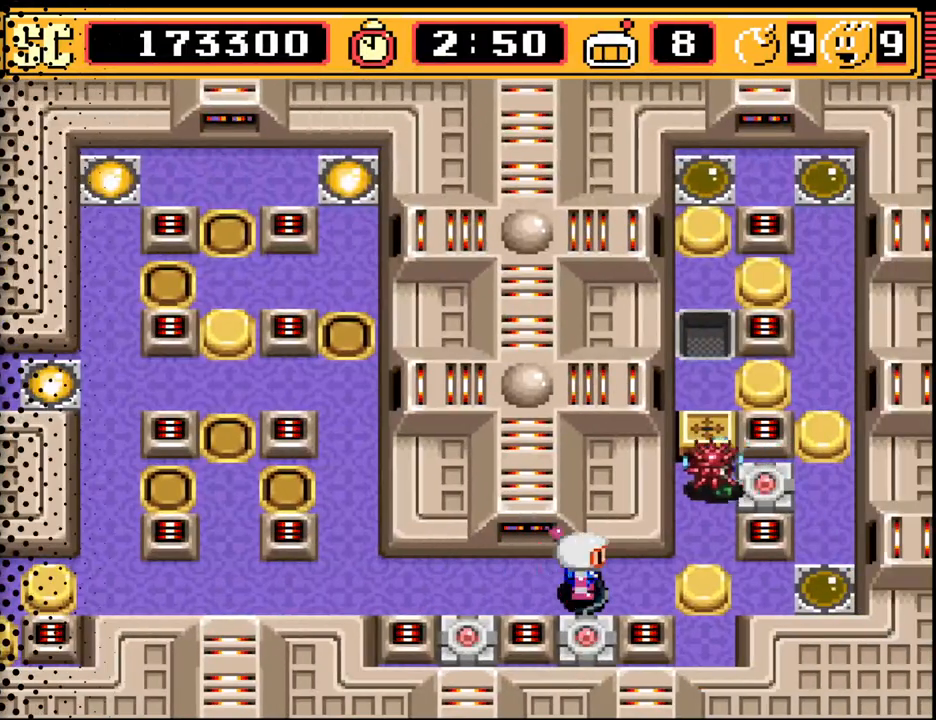
{"buttons": ["DPAD_UP", "DPAD_LEFT"], "events": [[67, "DPAD_LEFT", "down"], [100, "A", "up"], [233, "DPAD_LEFT", "up"], [267, "A", "down"], [367, "A", "up"], [367, "DPAD_LEFT", "down"], [500, "DPAD_UP", "down"]]}
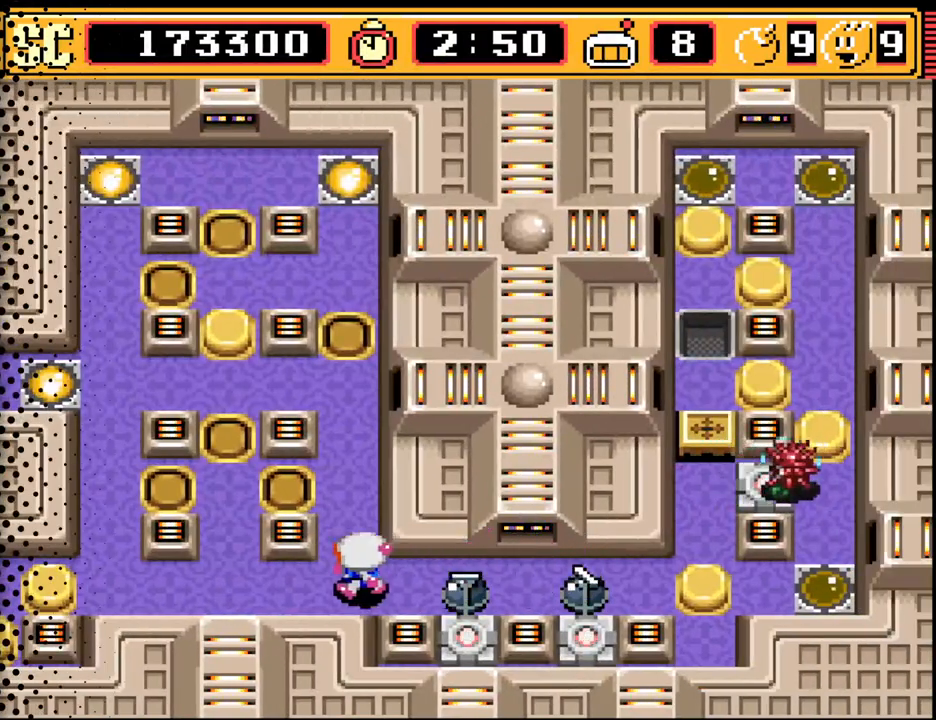
{"buttons": [], "events": [[67, "DPAD_LEFT", "up"], [300, "DPAD_UP", "up"], [333, "B", "down"], [500, "B", "up"]]}
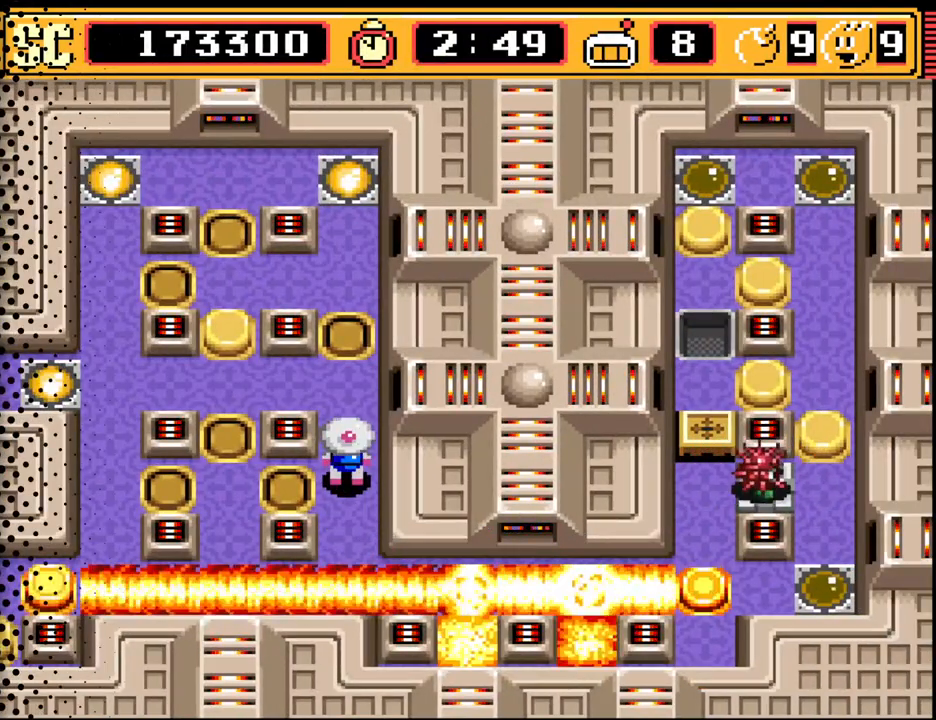
{"buttons": ["DPAD_DOWN"], "events": [[500, "DPAD_DOWN", "down"]]}
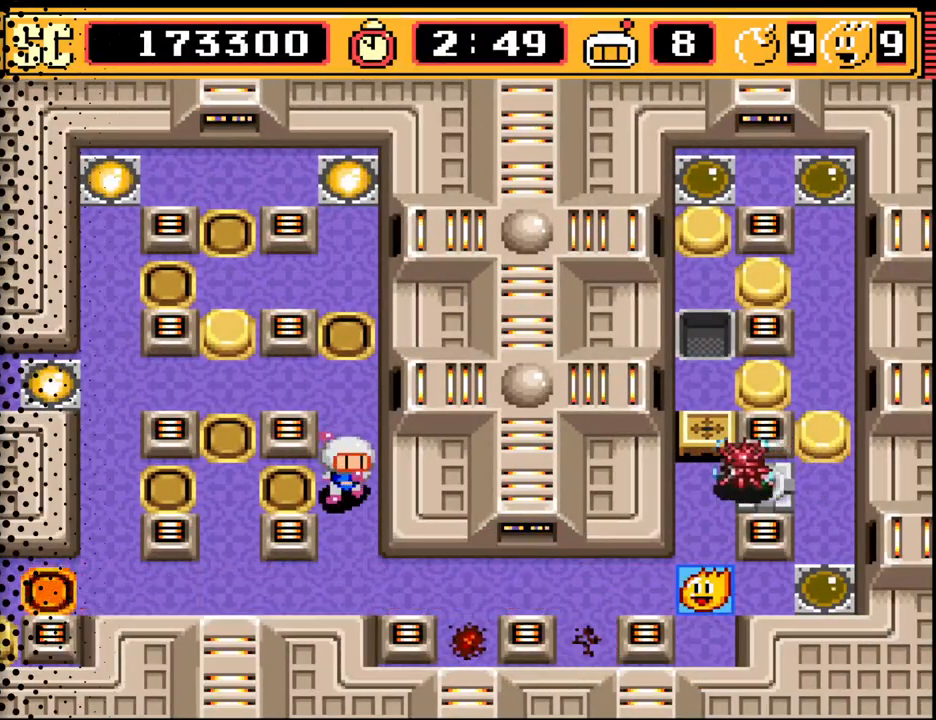
{"buttons": ["A"], "events": [[167, "DPAD_DOWN", "up"], [267, "DPAD_RIGHT", "down"], [467, "DPAD_RIGHT", "up"], [500, "A", "down"]]}
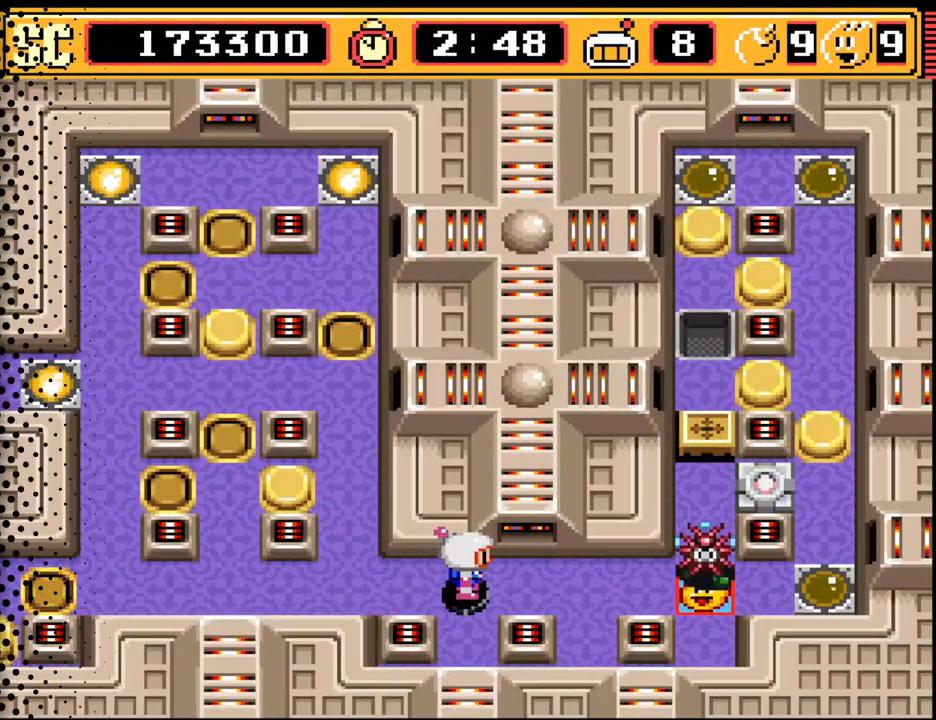
{"buttons": [], "events": [[67, "DPAD_LEFT", "down"], [100, "A", "up"], [167, "DPAD_UP", "down"], [300, "DPAD_LEFT", "up"], [500, "DPAD_UP", "up"]]}
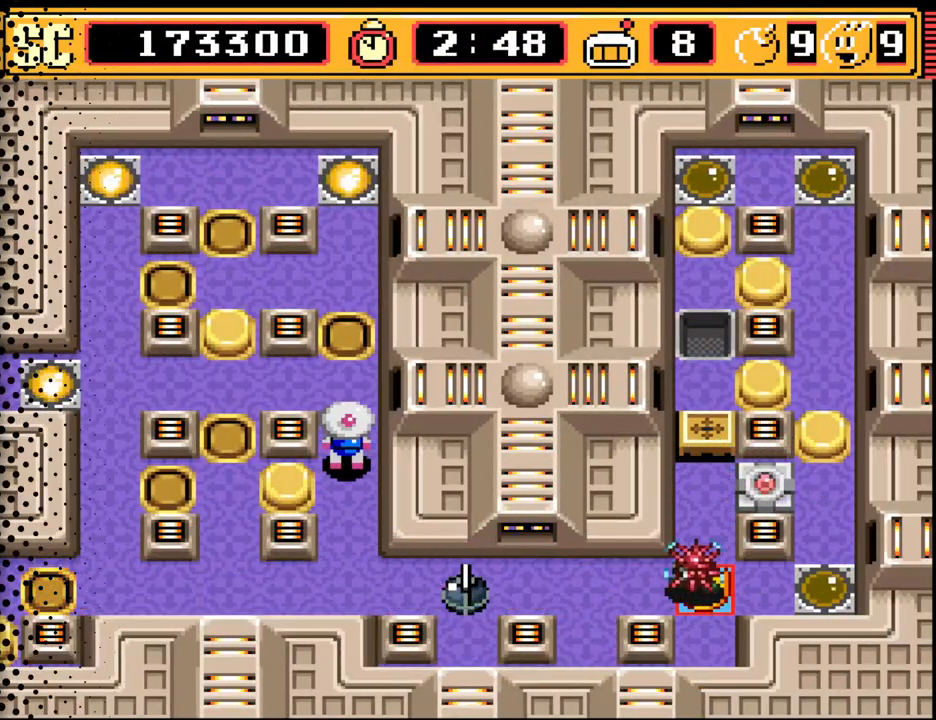
{"buttons": [], "events": [[200, "B", "down"], [333, "B", "up"]]}
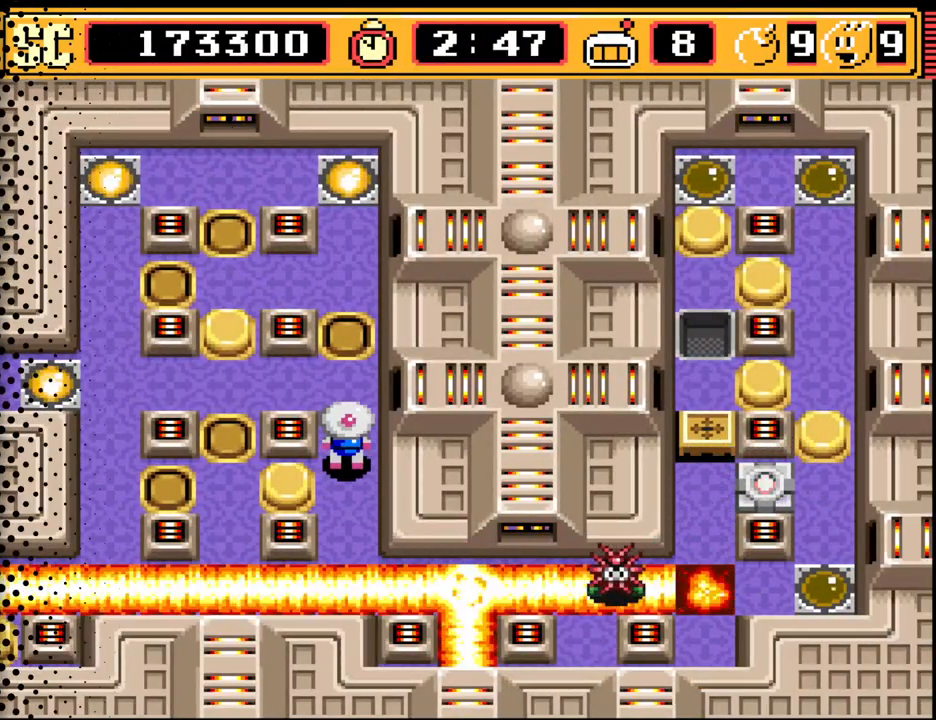
{"buttons": ["DPAD_DOWN"], "events": [[433, "DPAD_DOWN", "down"]]}
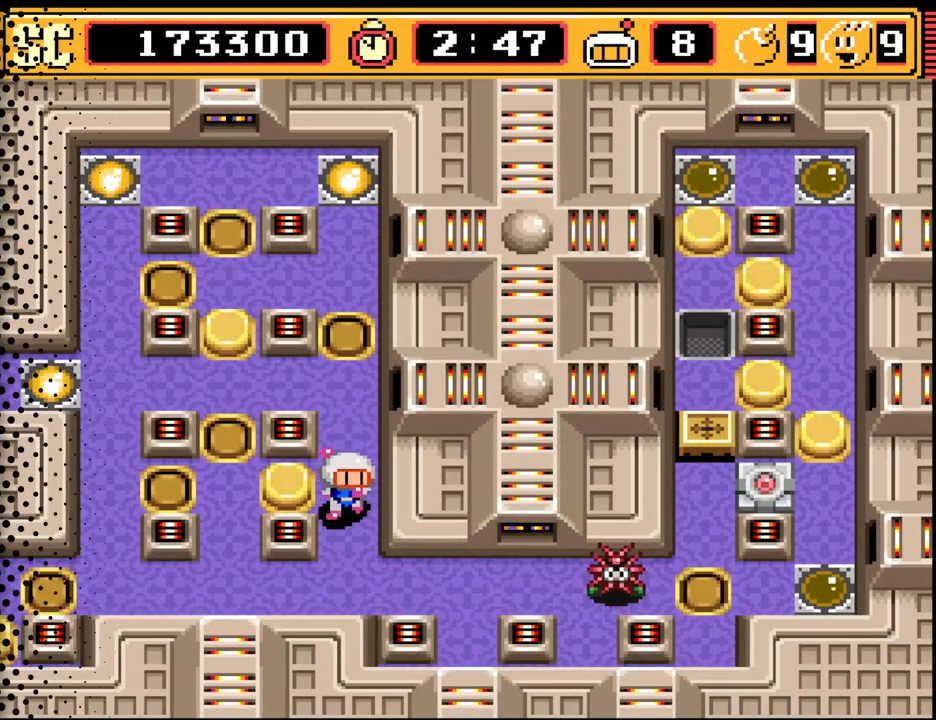
{"buttons": ["DPAD_LEFT"], "events": [[200, "DPAD_DOWN", "up"], [267, "A", "down"], [300, "DPAD_UP", "down"], [367, "A", "up"], [467, "DPAD_LEFT", "down"], [500, "DPAD_UP", "up"]]}
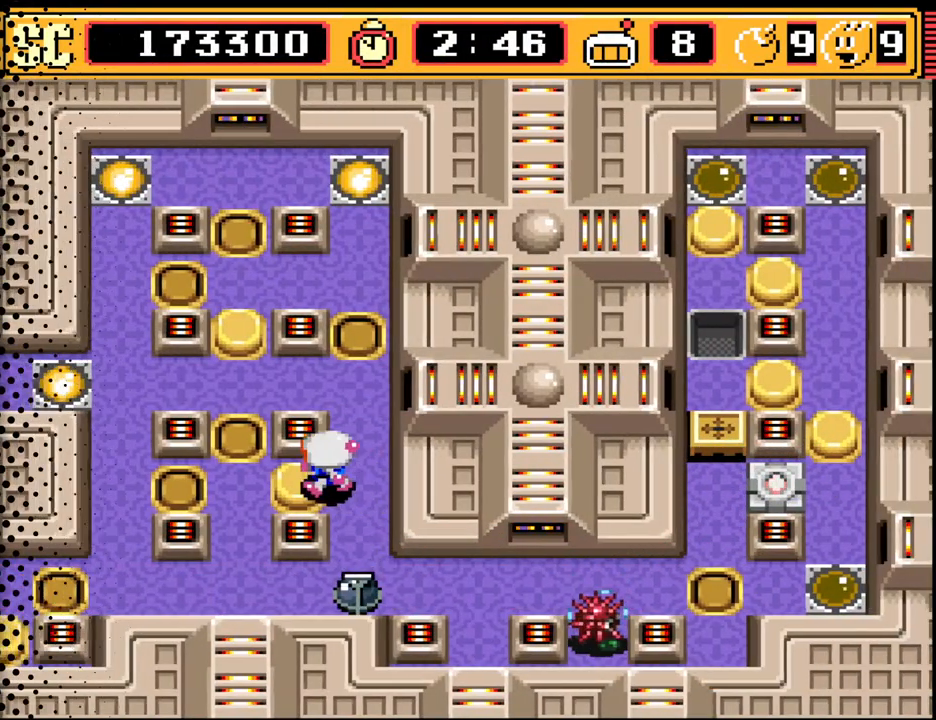
{"buttons": [], "events": [[167, "DPAD_LEFT", "up"], [300, "B", "down"], [433, "B", "up"]]}
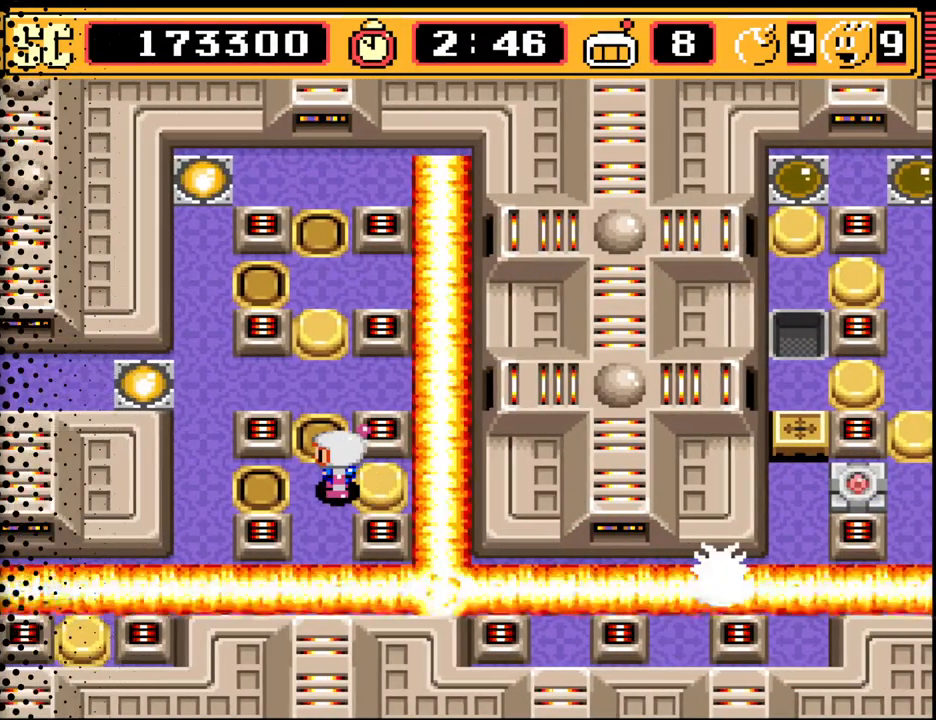
{"buttons": [], "events": []}